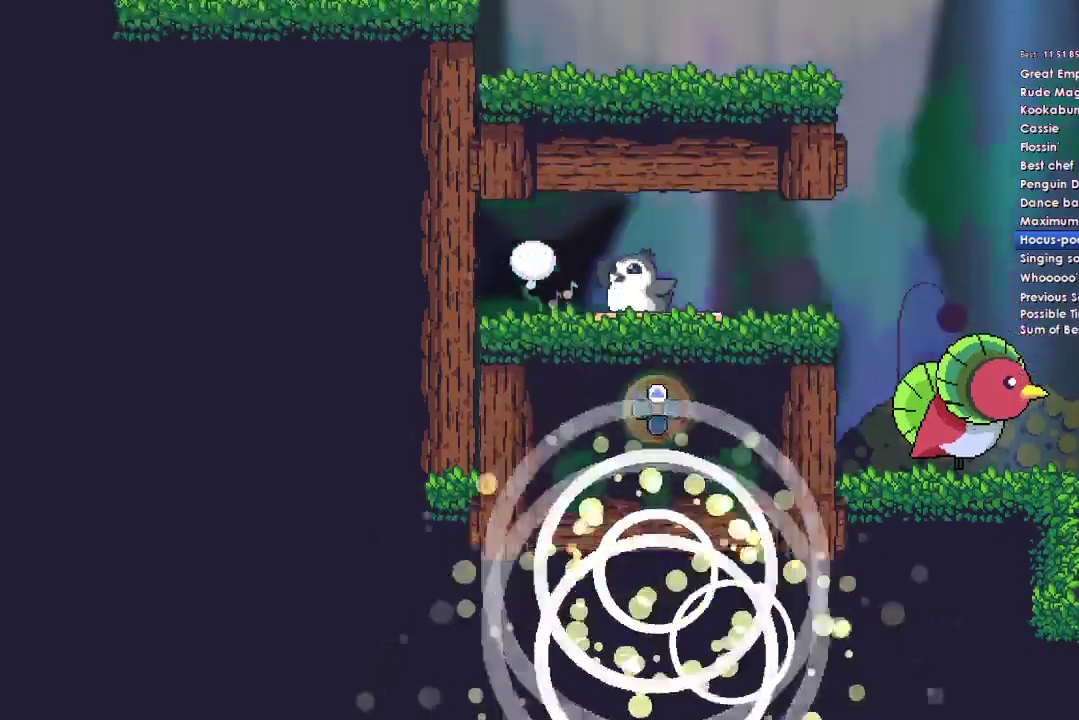
Gameplay with a controller (Xbox layout); each line is a JSON object with the inputs held at the frame after it. "events" lists button and stick changes between this image and that frame as [ms after this image, input, new state], when the widget could be followed in between.
{"buttons": [], "left_stick": "center", "right_stick": "center"}
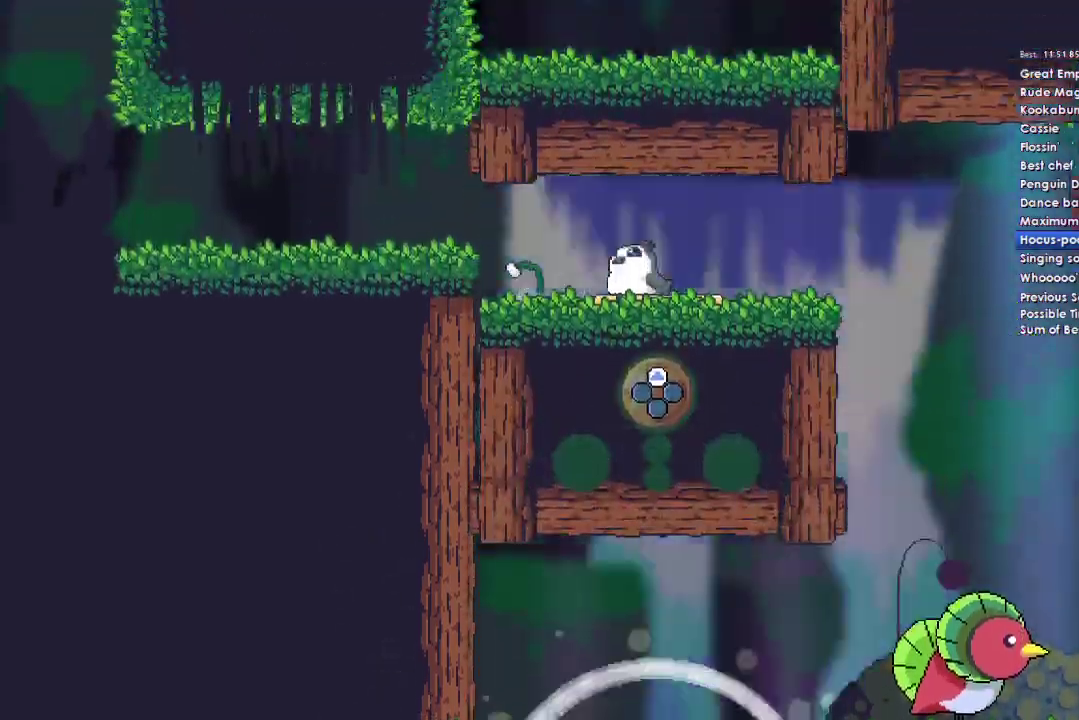
{"buttons": [], "left_stick": "center", "right_stick": "center", "events": []}
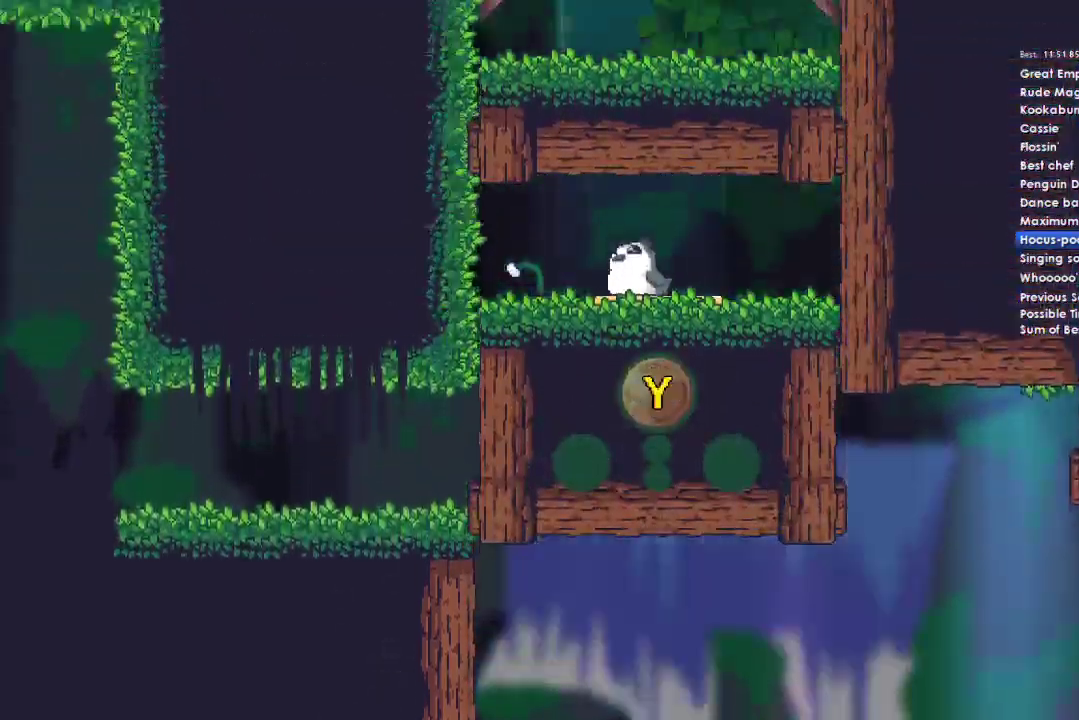
{"buttons": [], "left_stick": "center", "right_stick": "center", "events": []}
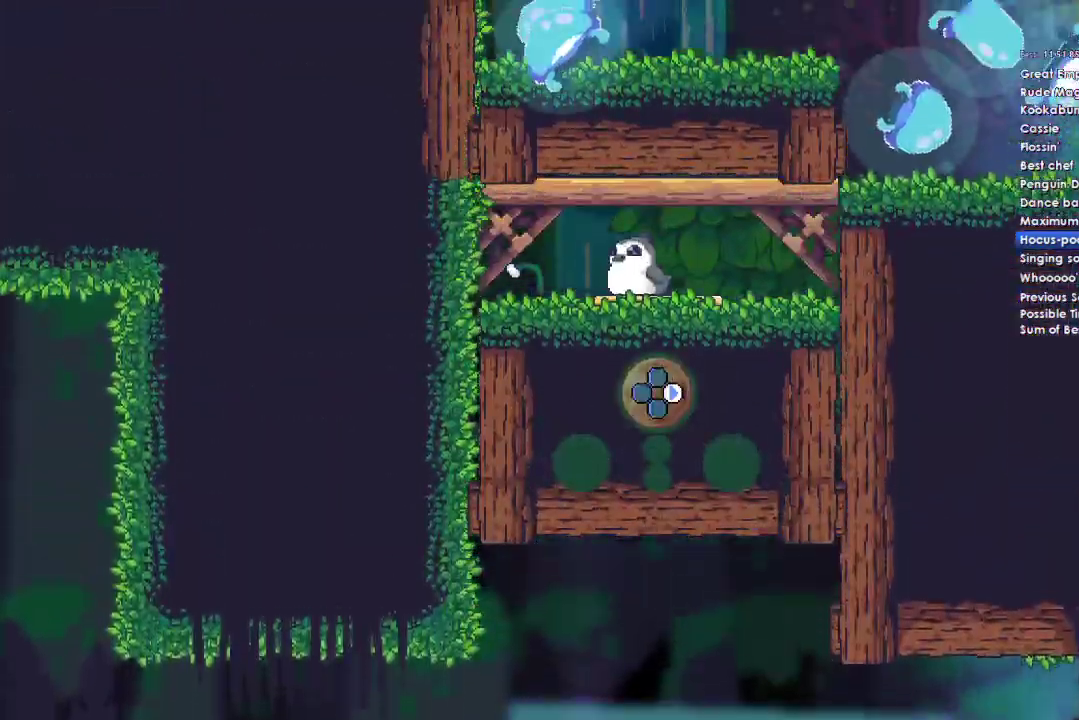
{"buttons": [], "left_stick": "right", "right_stick": "center", "events": [[233, "left_stick", "right"]]}
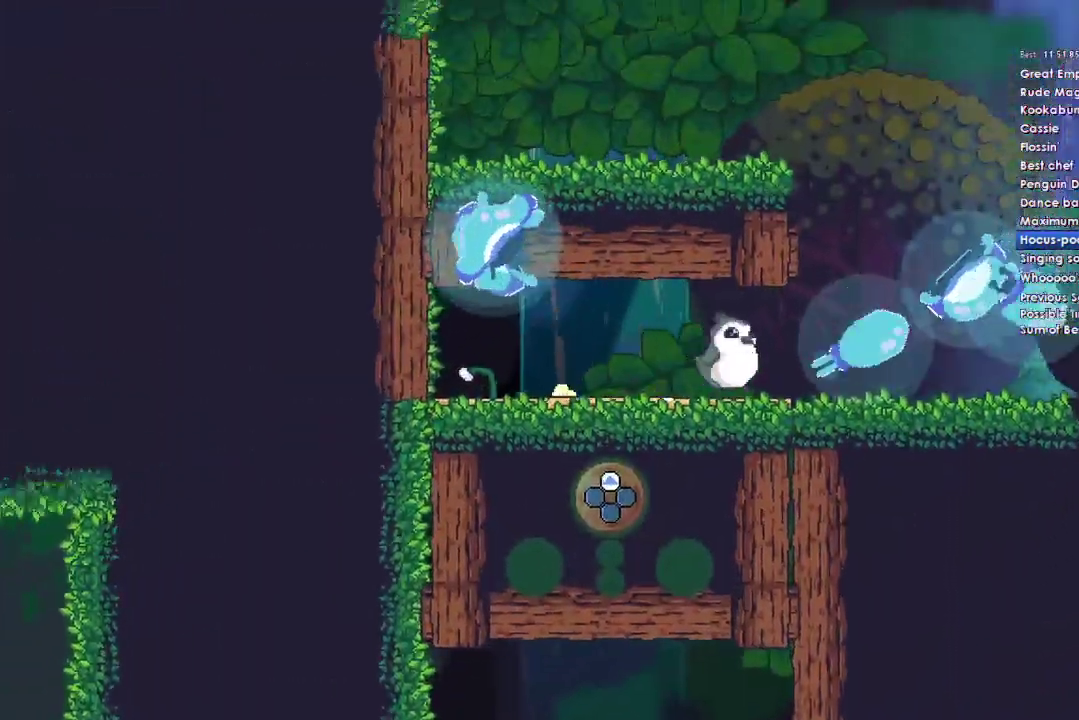
{"buttons": ["A"], "left_stick": "left", "right_stick": "center", "events": [[267, "A", "down"], [367, "left_stick", "left"]]}
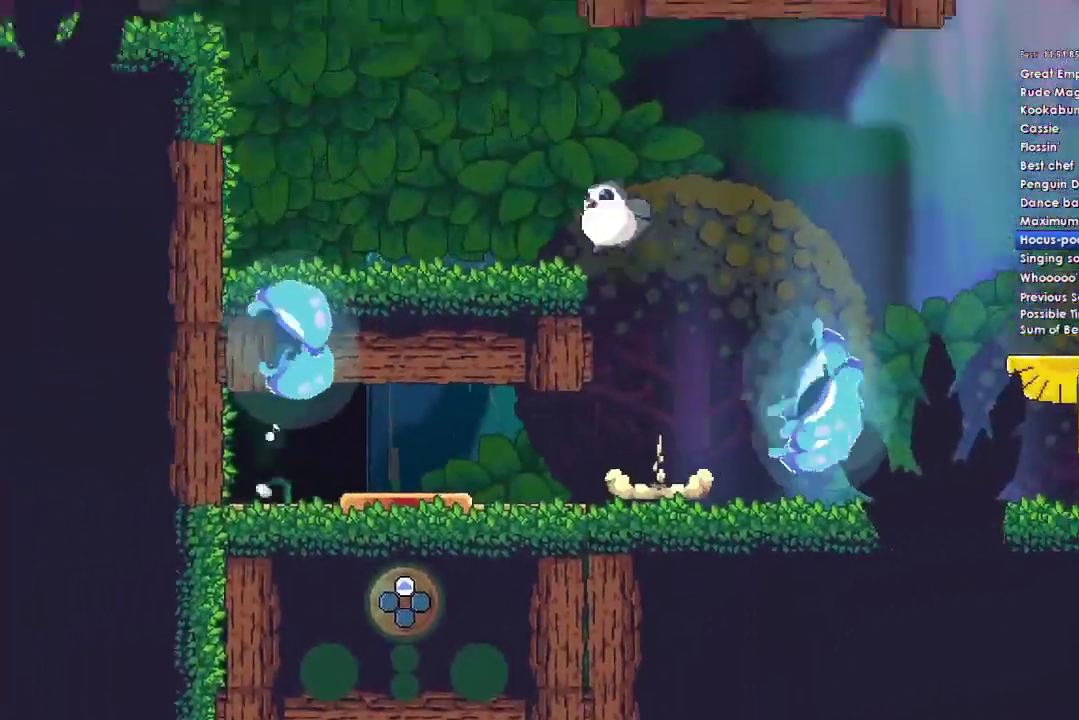
{"buttons": ["A"], "left_stick": "left", "right_stick": "center", "events": [[33, "A", "up"], [400, "A", "down"]]}
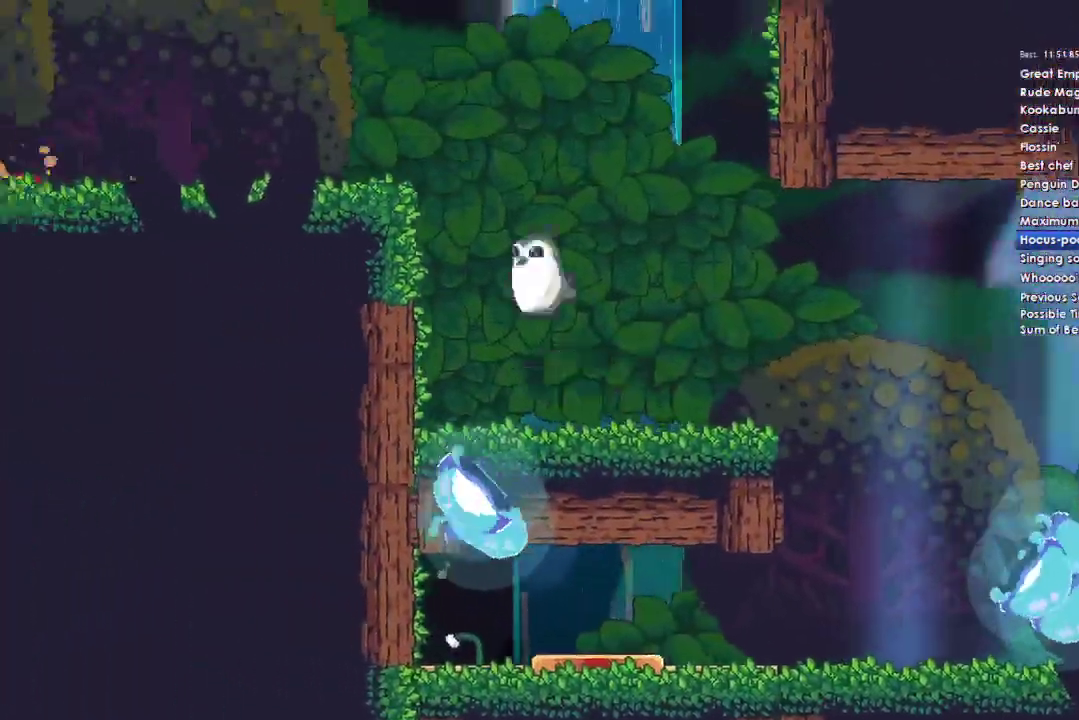
{"buttons": [], "left_stick": "left", "right_stick": "center", "events": [[267, "A", "up"]]}
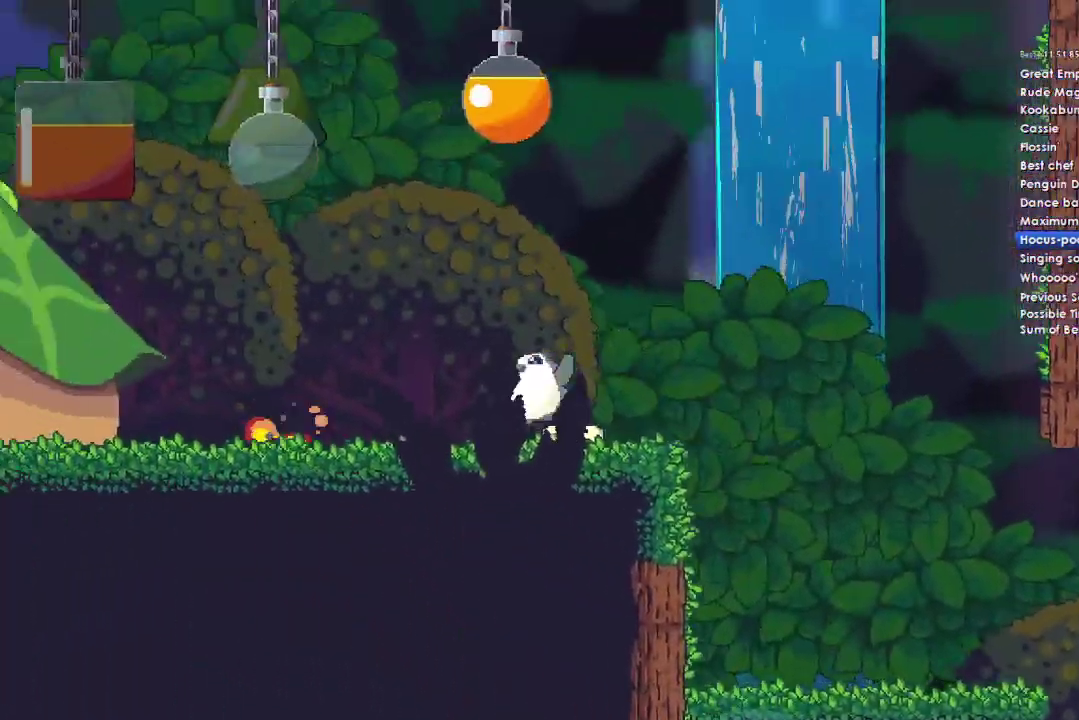
{"buttons": [], "left_stick": "down-left", "right_stick": "center", "events": [[400, "left_stick", "down-left"]]}
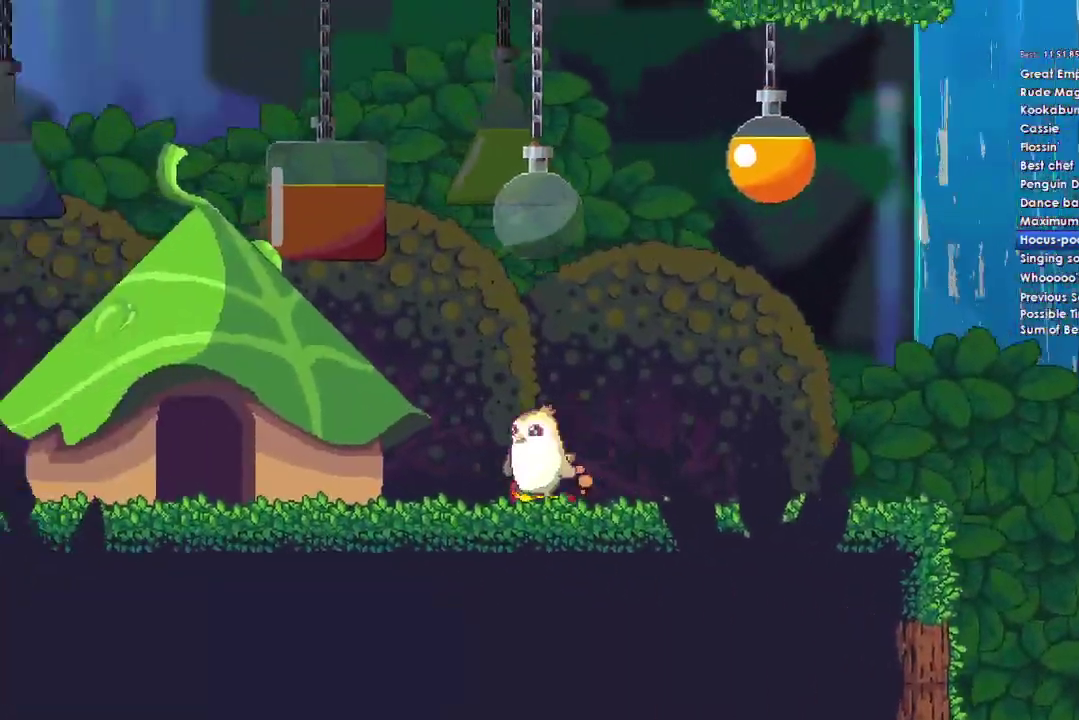
{"buttons": [], "left_stick": "left", "right_stick": "center", "events": [[267, "left_stick", "left"]]}
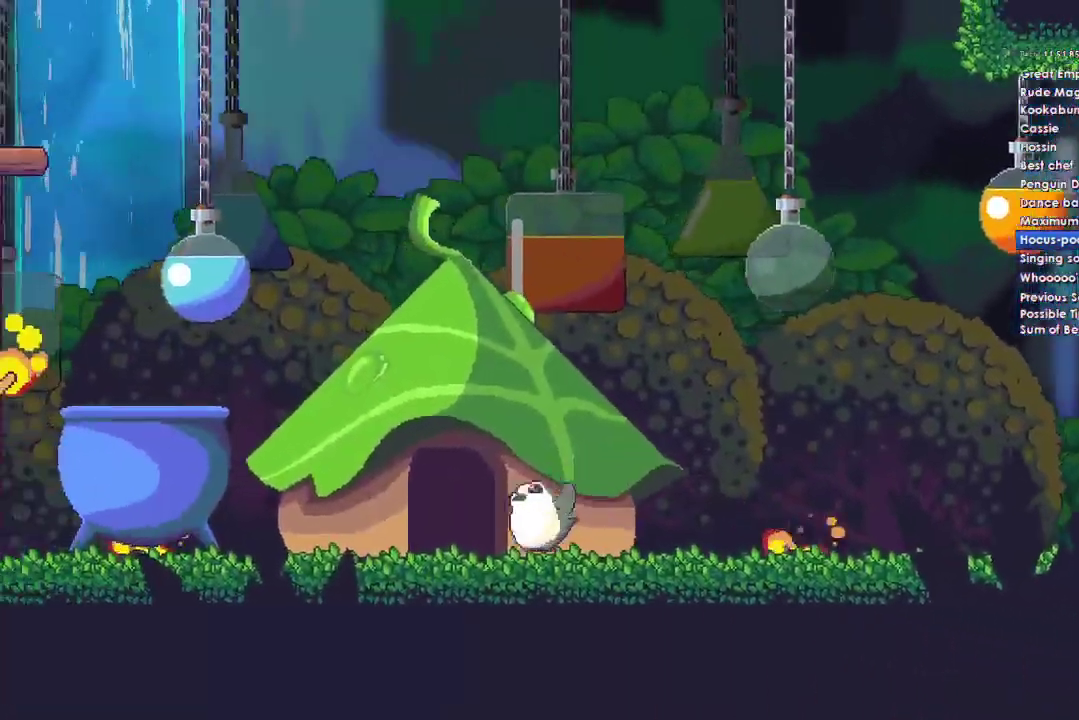
{"buttons": [], "left_stick": "left", "right_stick": "center", "events": []}
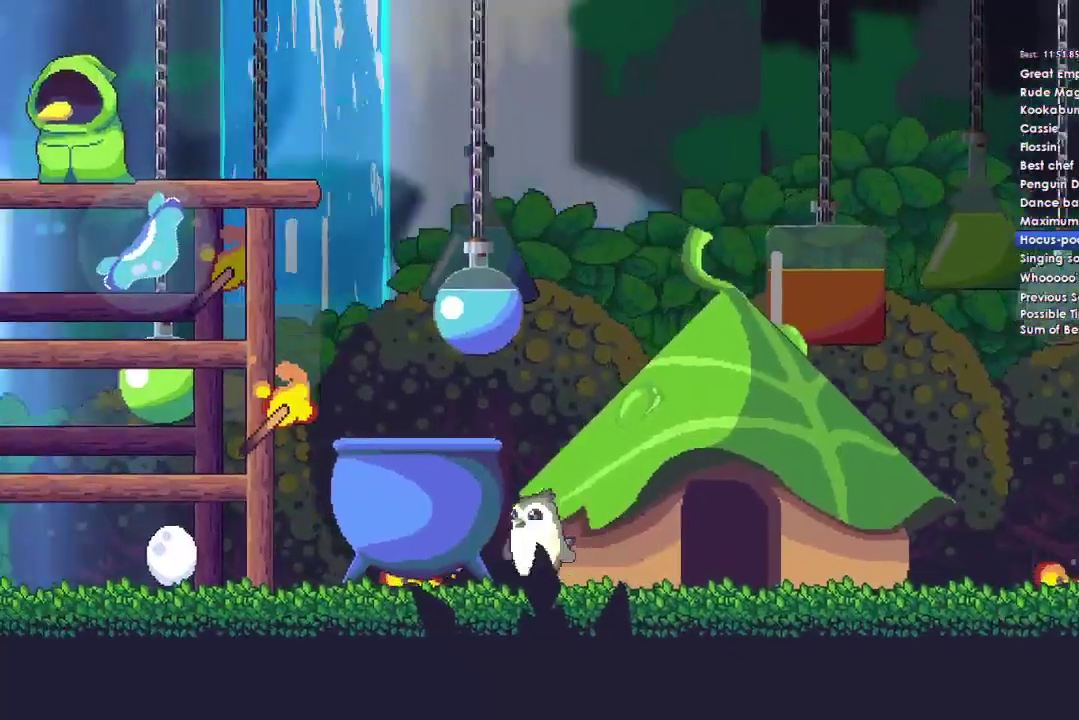
{"buttons": ["DPAD_UP"], "left_stick": "left", "right_stick": "center", "events": [[333, "DPAD_UP", "down"], [400, "DPAD_UP", "up"], [500, "DPAD_UP", "down"]]}
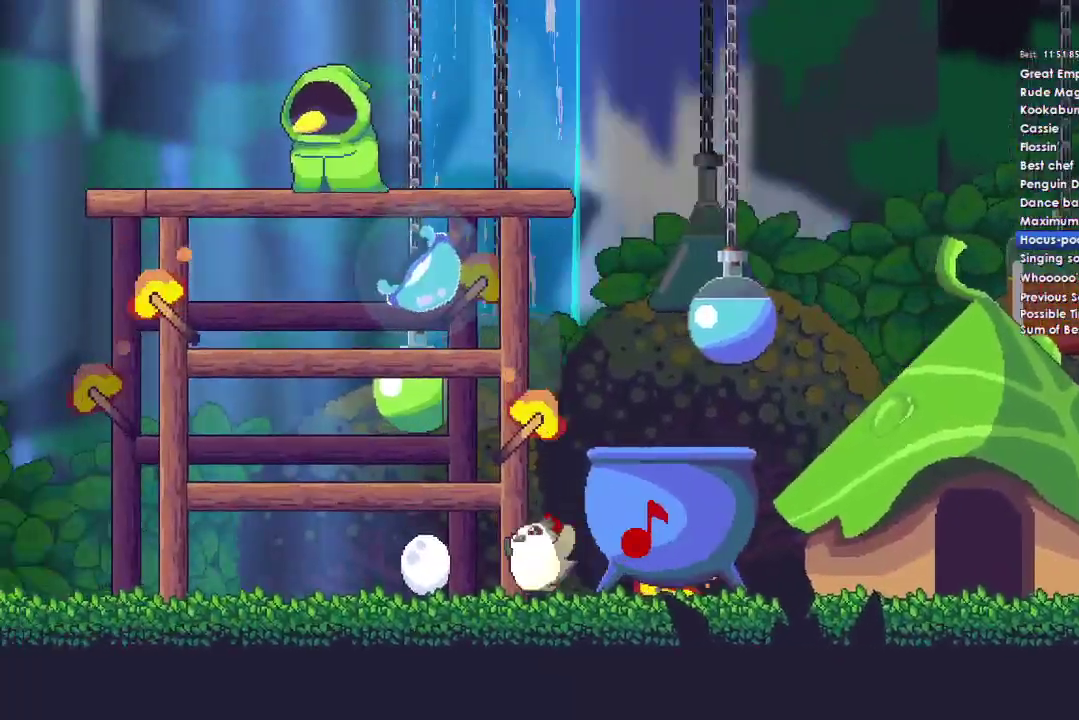
{"buttons": ["DPAD_UP"], "left_stick": "left", "right_stick": "center", "events": [[67, "DPAD_UP", "up"], [133, "DPAD_UP", "down"], [200, "DPAD_UP", "up"], [300, "DPAD_UP", "down"], [367, "DPAD_UP", "up"], [467, "DPAD_UP", "down"]]}
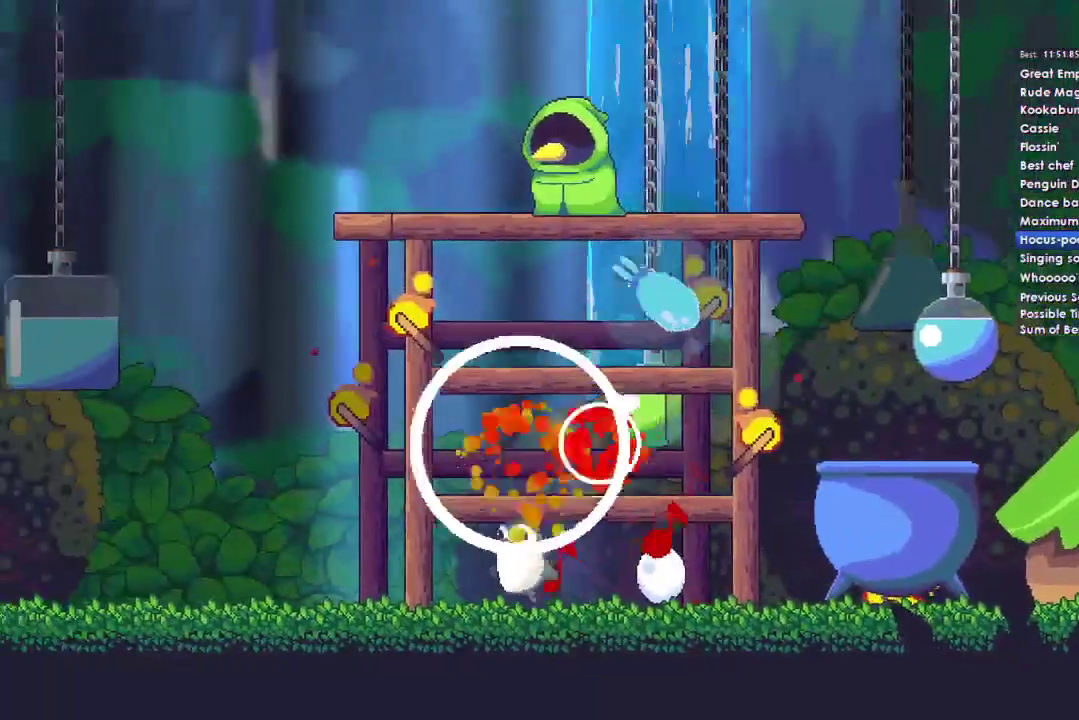
{"buttons": ["DPAD_UP", "DPAD_LEFT"], "left_stick": "center", "right_stick": "center", "events": [[33, "DPAD_UP", "up"], [33, "X", "down"], [33, "Y", "down"], [100, "DPAD_RIGHT", "down"], [167, "DPAD_UP", "down"], [200, "A", "down"], [200, "left_stick", "center"], [233, "B", "down"], [233, "DPAD_RIGHT", "up"], [267, "X", "up"], [267, "Y", "up"], [333, "B", "up"], [367, "DPAD_UP", "up"], [367, "X", "down"], [433, "A", "up"], [433, "Y", "down"], [467, "DPAD_LEFT", "down"], [467, "X", "up"], [500, "DPAD_UP", "down"], [500, "Y", "up"]]}
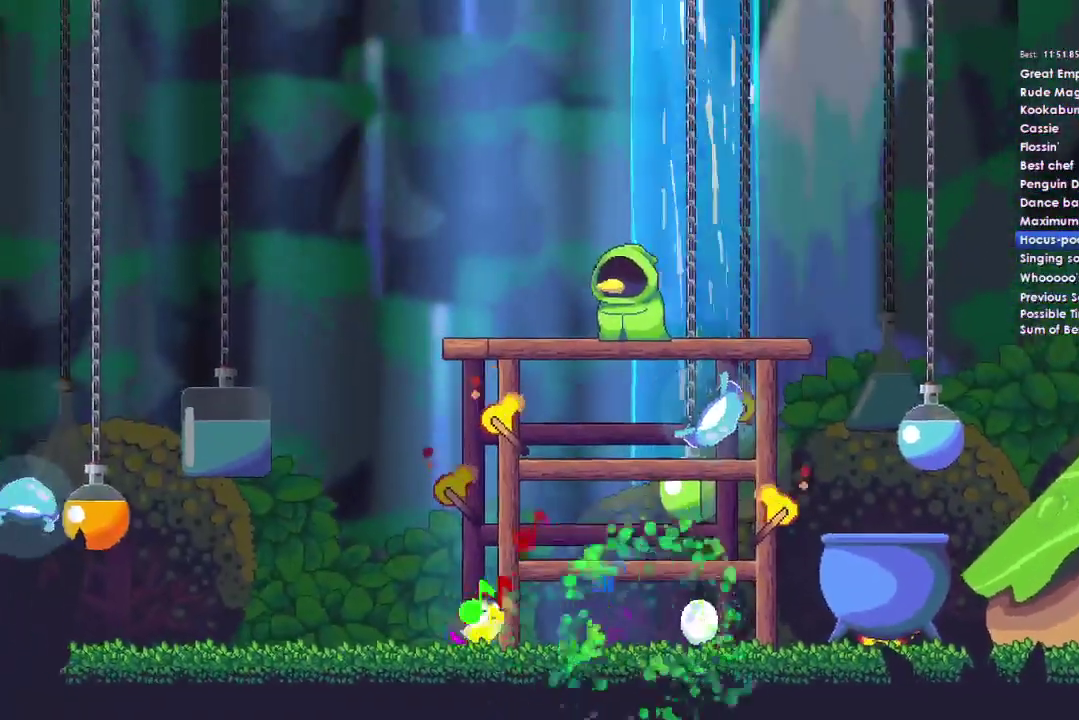
{"buttons": ["B", "Y"], "left_stick": "center", "right_stick": "center", "events": [[33, "A", "down"], [67, "DPAD_LEFT", "up"], [67, "X", "down"], [100, "DPAD_RIGHT", "down"], [100, "DPAD_UP", "up"], [167, "X", "up"], [200, "DPAD_RIGHT", "up"], [400, "A", "up"], [433, "Y", "down"], [467, "B", "down"]]}
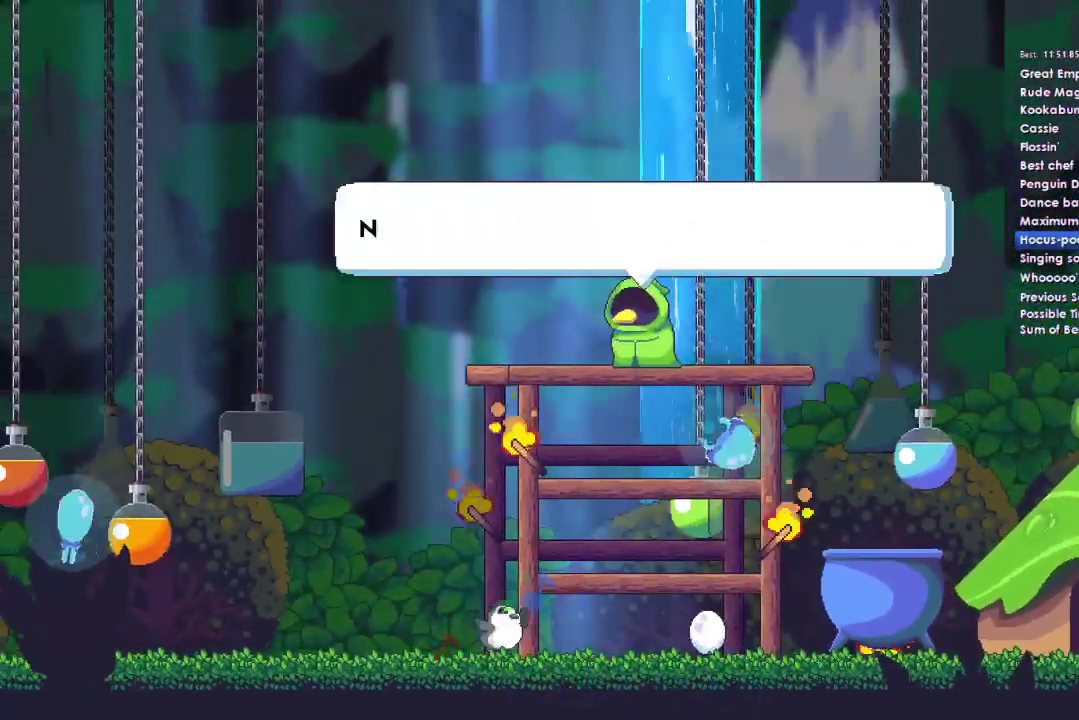
{"buttons": ["A", "DPAD_DOWN"], "left_stick": "center", "right_stick": "center", "events": [[100, "A", "down"], [100, "B", "up"], [100, "Y", "up"], [133, "DPAD_LEFT", "down"], [133, "DPAD_UP", "down"], [200, "X", "down"], [200, "Y", "down"], [233, "DPAD_LEFT", "up"], [267, "DPAD_DOWN", "down"], [267, "DPAD_UP", "up"], [300, "X", "up"], [300, "Y", "up"], [333, "DPAD_DOWN", "up"], [333, "DPAD_LEFT", "down"], [367, "DPAD_UP", "down"], [400, "X", "down"], [400, "Y", "down"], [433, "DPAD_LEFT", "up"], [433, "DPAD_UP", "up"], [467, "DPAD_DOWN", "down"], [467, "X", "up"], [467, "Y", "up"]]}
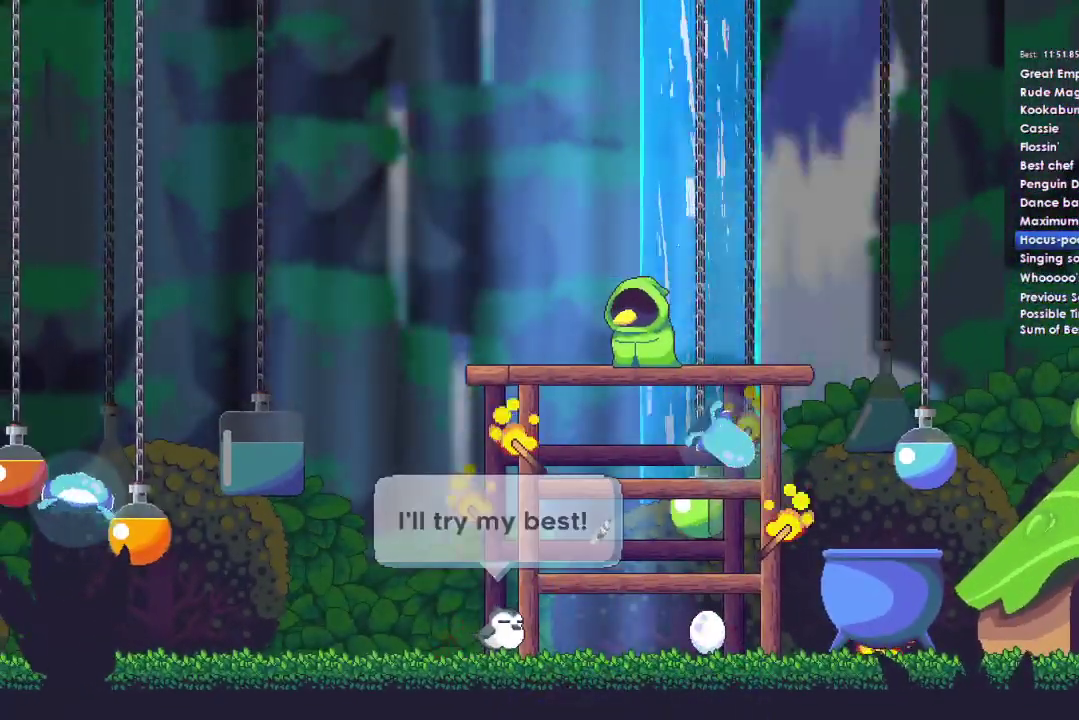
{"buttons": ["A", "DPAD_LEFT"], "left_stick": "center", "right_stick": "center", "events": [[33, "A", "up"], [33, "DPAD_DOWN", "up"], [33, "DPAD_LEFT", "down"], [67, "R1", "down"], [100, "A", "down"], [100, "DPAD_LEFT", "up"], [100, "X", "down"], [133, "DPAD_DOWN", "down"], [133, "DPAD_RIGHT", "down"], [200, "A", "up"], [200, "X", "up"], [233, "DPAD_RIGHT", "up"], [267, "DPAD_DOWN", "up"], [267, "X", "down"], [333, "DPAD_DOWN", "down"], [333, "DPAD_RIGHT", "down"], [333, "R1", "up"], [333, "X", "up"], [400, "A", "down"], [400, "R1", "down"], [400, "X", "down"], [433, "DPAD_DOWN", "up"], [433, "DPAD_RIGHT", "up"], [467, "DPAD_LEFT", "down"], [467, "R1", "up"], [467, "X", "up"]]}
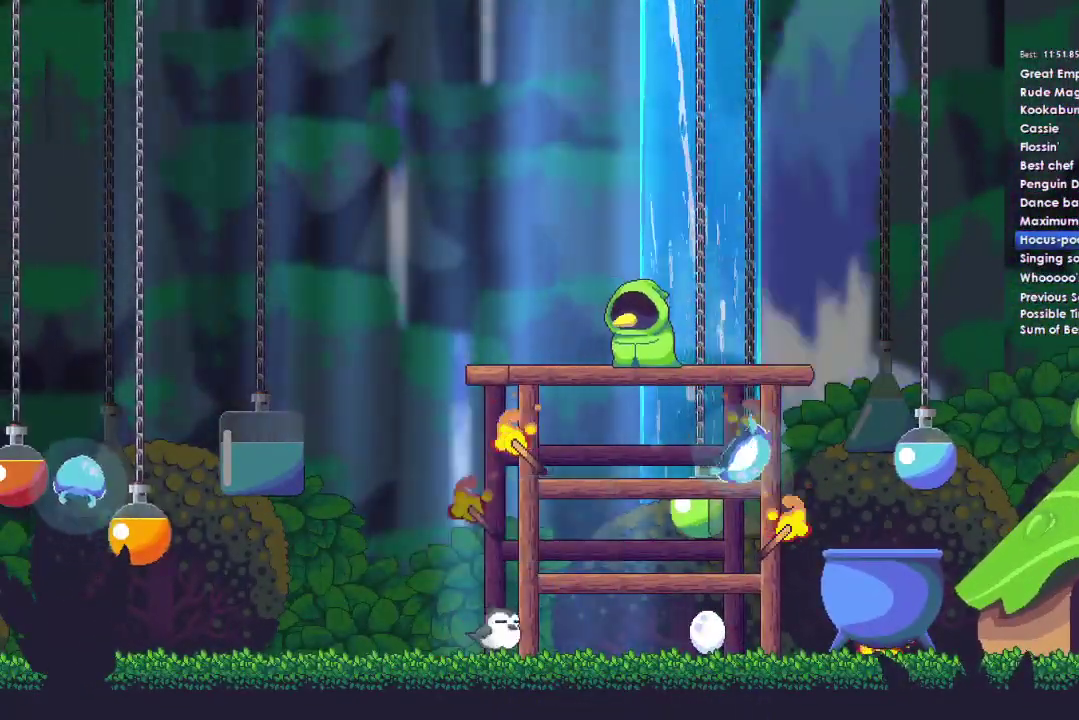
{"buttons": [], "left_stick": "center", "right_stick": "center", "events": [[33, "DPAD_LEFT", "up"], [67, "DPAD_DOWN", "down"], [67, "DPAD_RIGHT", "down"], [67, "X", "down"], [167, "DPAD_DOWN", "up"], [200, "DPAD_RIGHT", "up"], [233, "X", "up"], [300, "X", "down"], [433, "X", "up"], [500, "A", "up"]]}
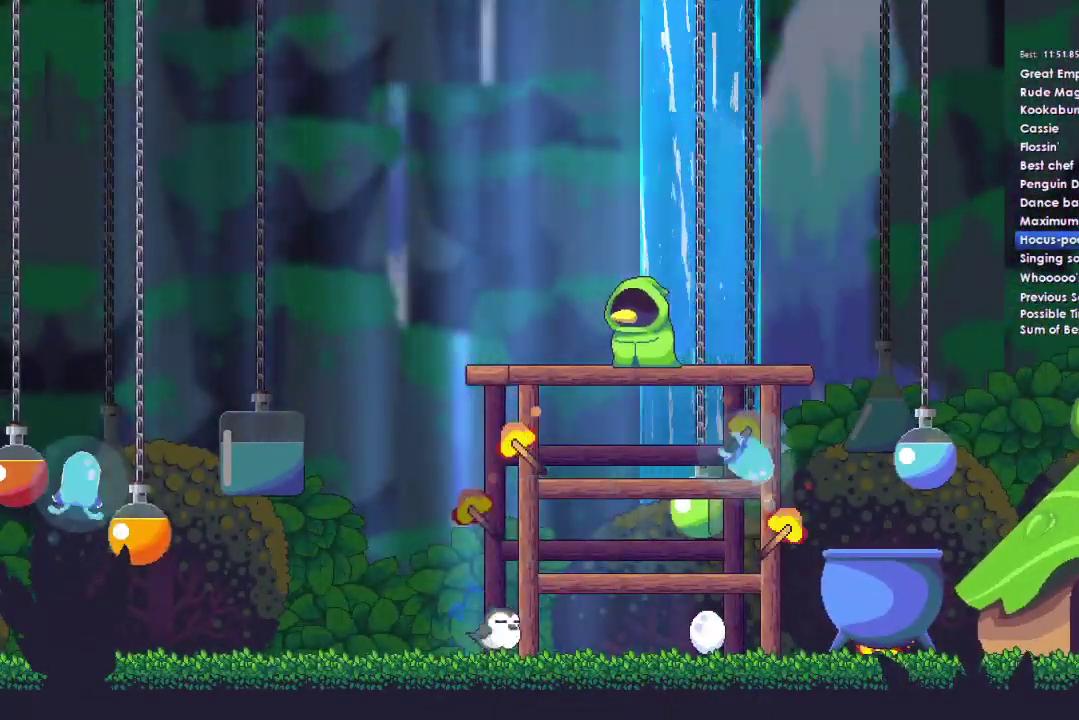
{"buttons": ["A"], "left_stick": "center", "right_stick": "center", "events": [[67, "A", "down"], [200, "A", "up"], [267, "A", "down"], [400, "A", "up"], [467, "A", "down"]]}
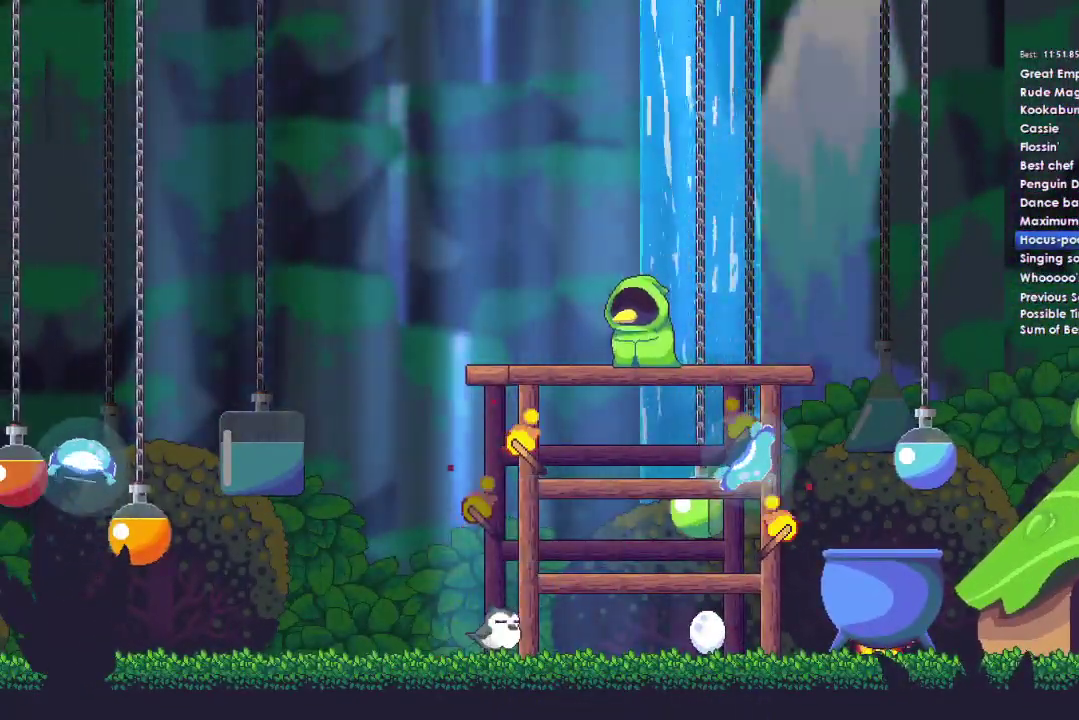
{"buttons": ["A"], "left_stick": "center", "right_stick": "center", "events": [[100, "A", "up"], [200, "A", "down"], [333, "A", "up"], [400, "A", "down"]]}
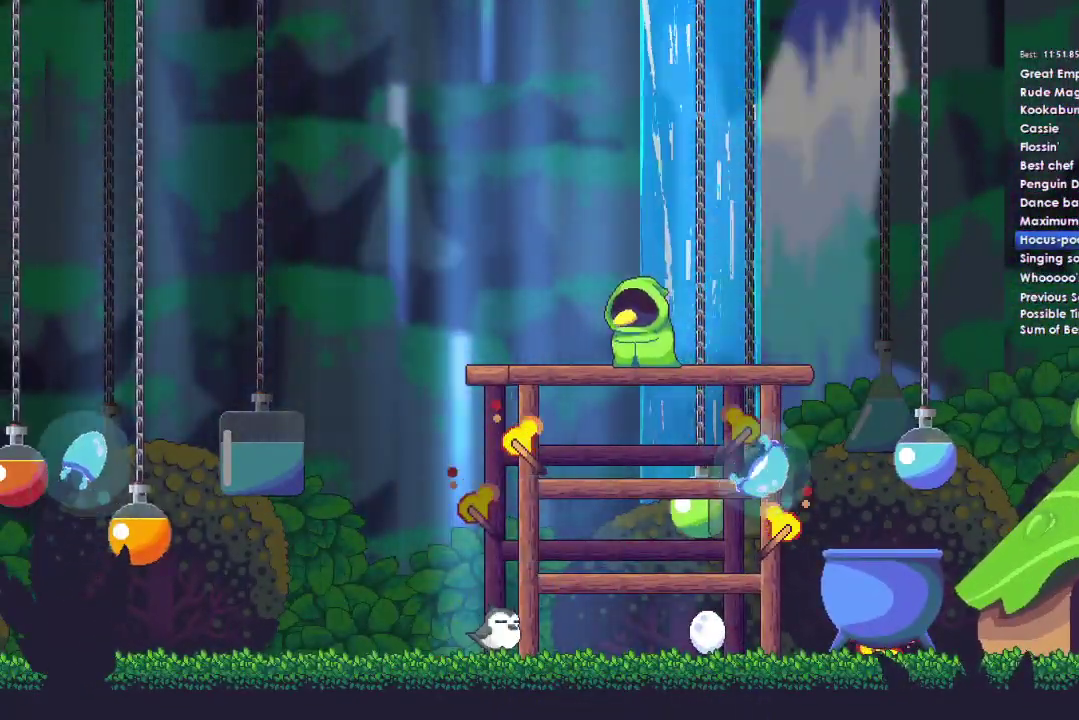
{"buttons": ["A"], "left_stick": "center", "right_stick": "center", "events": [[33, "A", "up"], [133, "A", "down"], [300, "A", "up"], [400, "A", "down"]]}
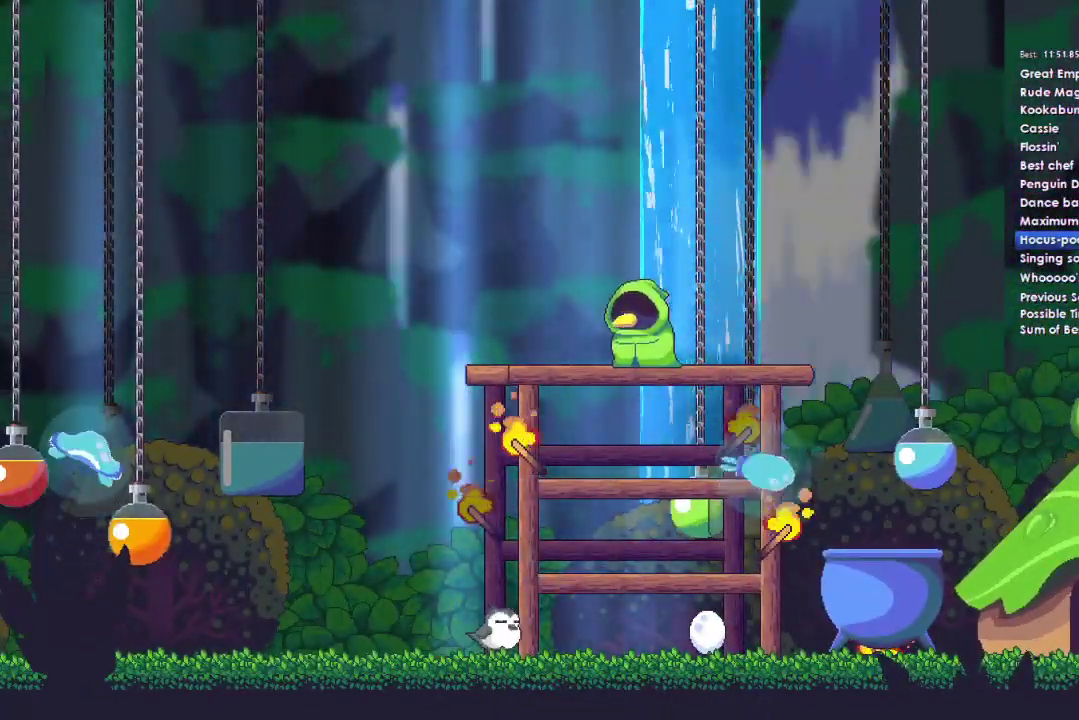
{"buttons": [], "left_stick": "center", "right_stick": "center", "events": [[33, "A", "up"], [300, "A", "down"], [400, "A", "up"]]}
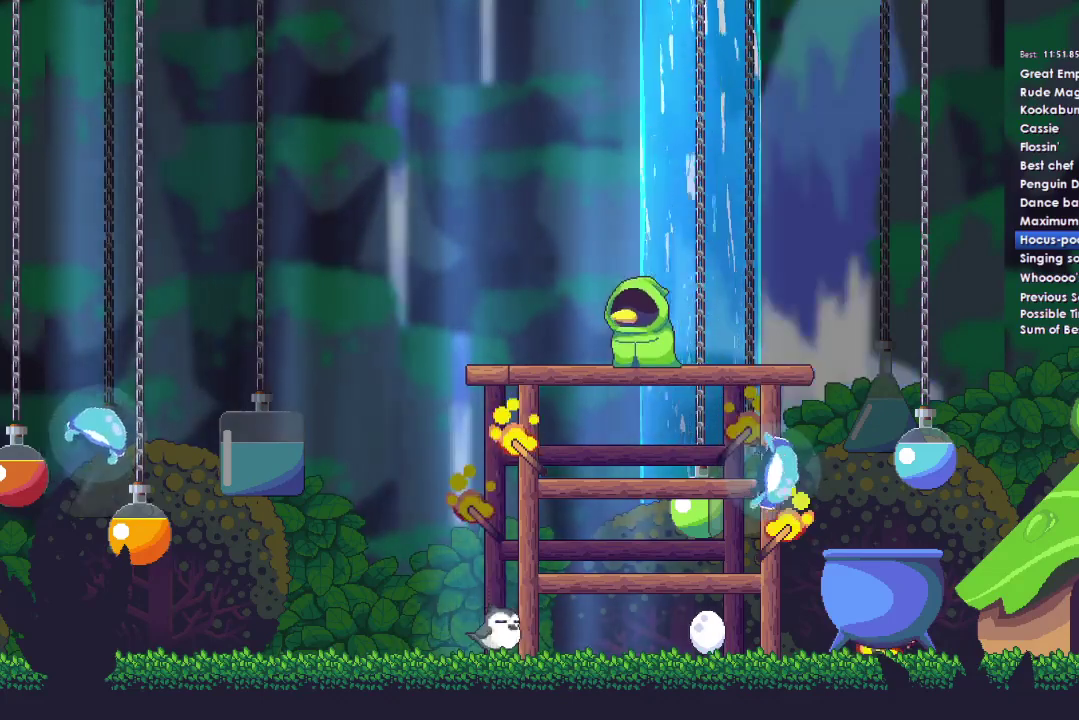
{"buttons": [], "left_stick": "center", "right_stick": "center", "events": []}
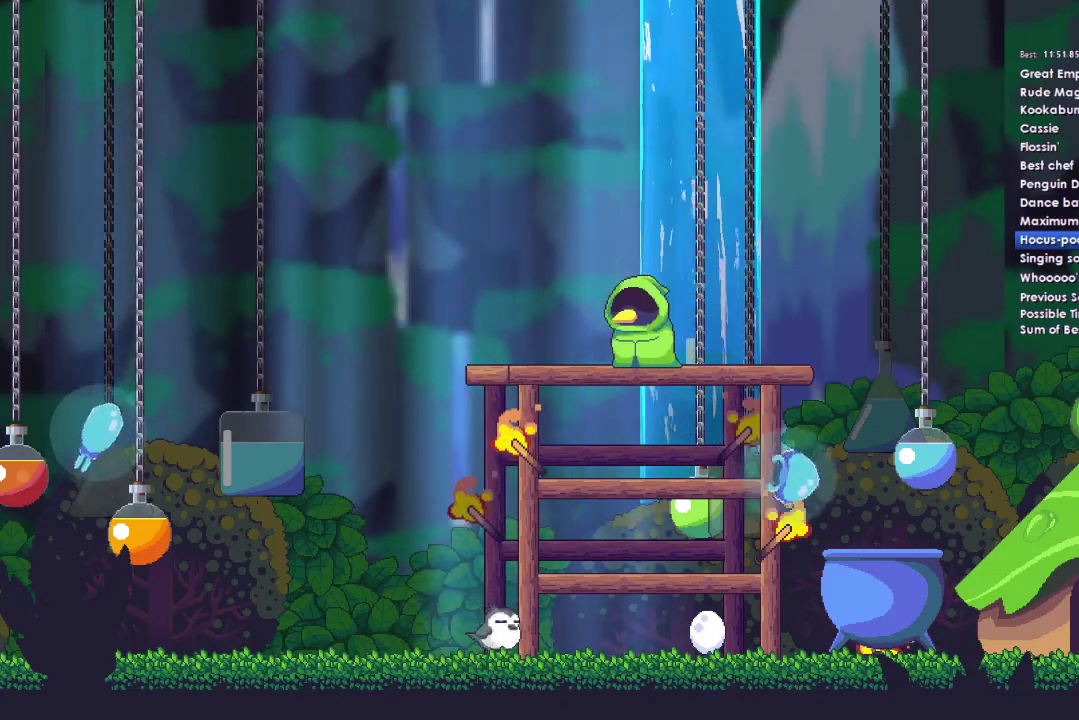
{"buttons": ["A"], "left_stick": "center", "right_stick": "center", "events": [[467, "A", "down"]]}
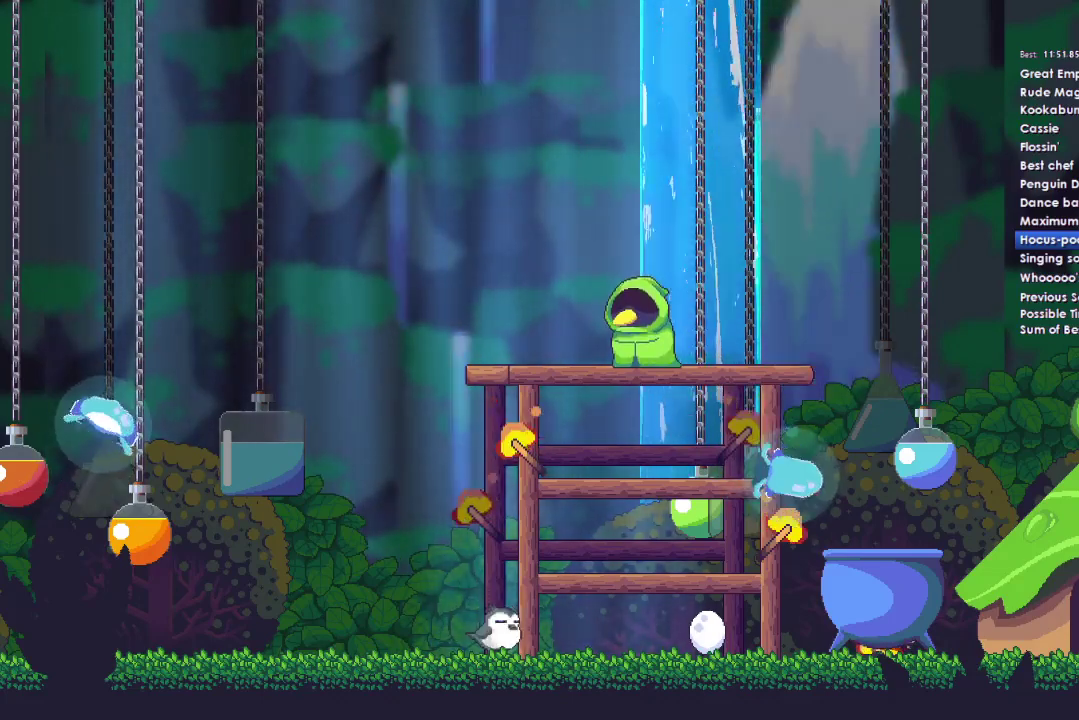
{"buttons": ["A"], "left_stick": "center", "right_stick": "center", "events": [[67, "A", "up"], [167, "A", "down"], [267, "A", "up"], [267, "DPAD_DOWN", "down"], [367, "DPAD_DOWN", "up"], [467, "A", "down"]]}
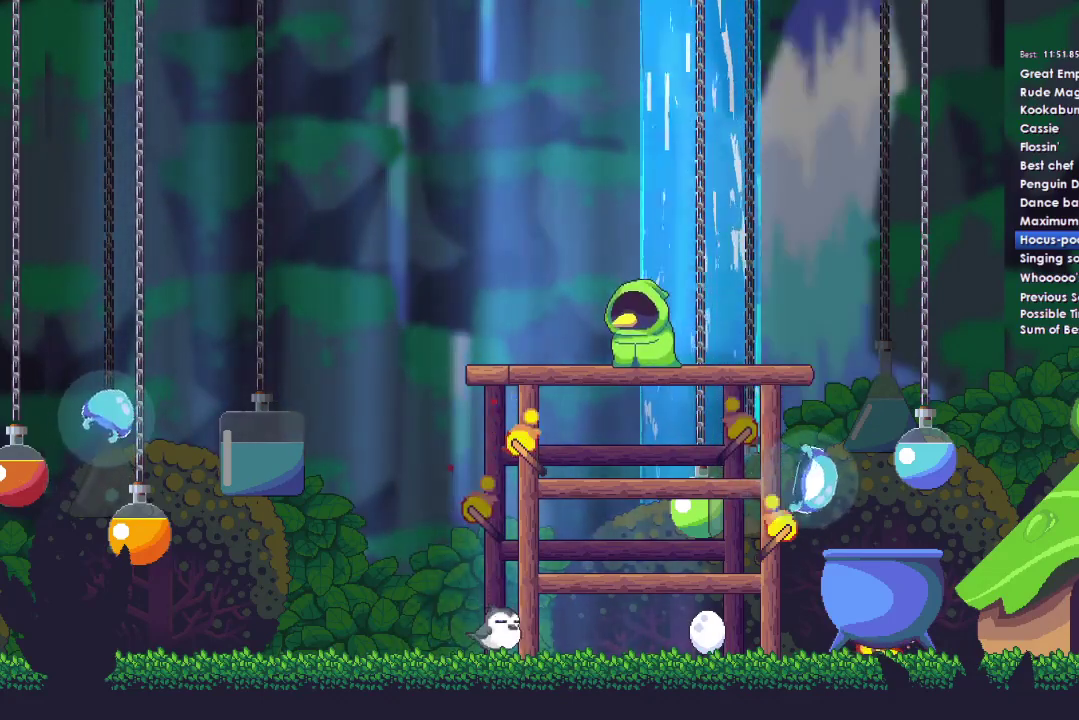
{"buttons": ["DPAD_DOWN"], "left_stick": "center", "right_stick": "center", "events": [[100, "A", "up"], [200, "A", "down"], [267, "DPAD_DOWN", "down"], [300, "A", "up"], [367, "DPAD_DOWN", "up"], [400, "A", "down"], [467, "DPAD_DOWN", "down"], [500, "A", "up"]]}
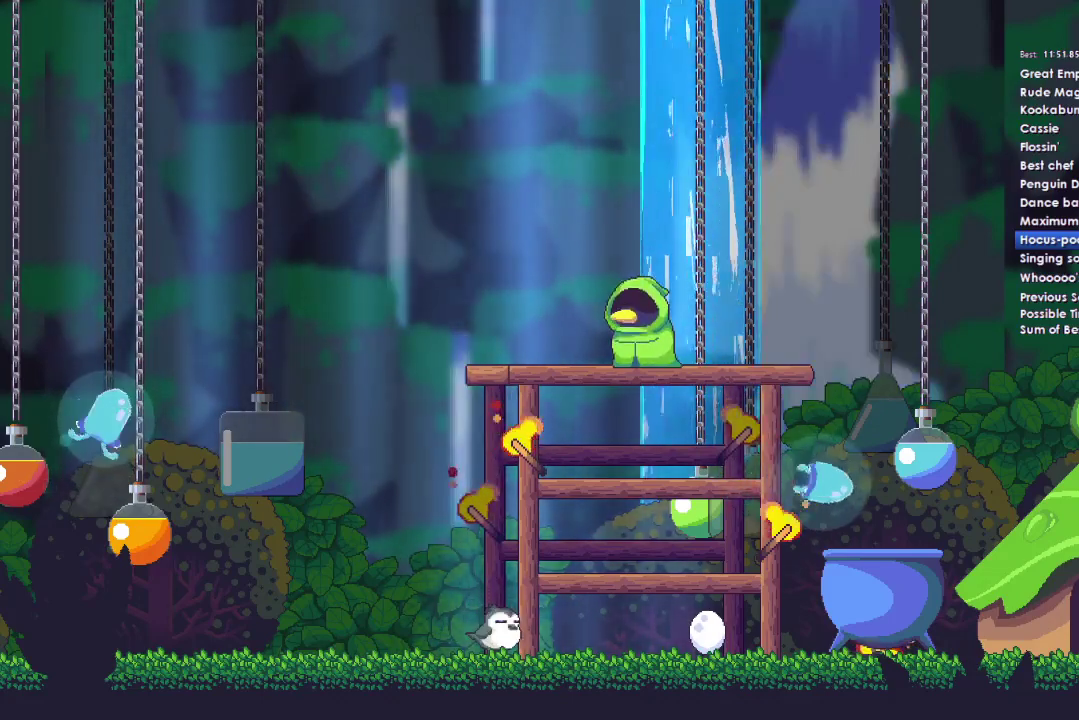
{"buttons": ["A", "DPAD_DOWN"], "left_stick": "center", "right_stick": "center", "events": [[33, "DPAD_DOWN", "up"], [100, "A", "down"], [133, "DPAD_DOWN", "down"], [200, "A", "up"], [200, "DPAD_DOWN", "up"], [267, "A", "down"], [300, "DPAD_DOWN", "down"], [367, "A", "up"], [367, "DPAD_DOWN", "up"], [433, "A", "down"], [467, "DPAD_DOWN", "down"]]}
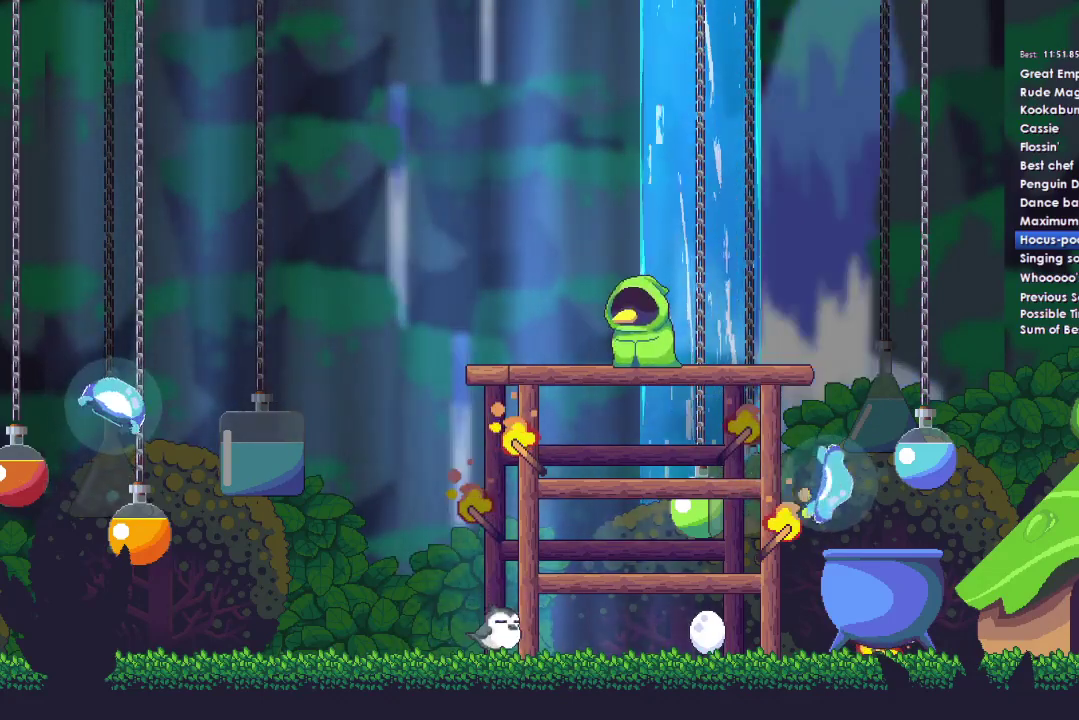
{"buttons": [], "left_stick": "center", "right_stick": "center", "events": [[67, "A", "up"], [67, "DPAD_DOWN", "up"], [167, "A", "down"], [167, "DPAD_DOWN", "down"], [267, "A", "up"], [267, "DPAD_DOWN", "up"], [367, "A", "down"], [367, "DPAD_DOWN", "down"], [467, "A", "up"], [467, "DPAD_DOWN", "up"]]}
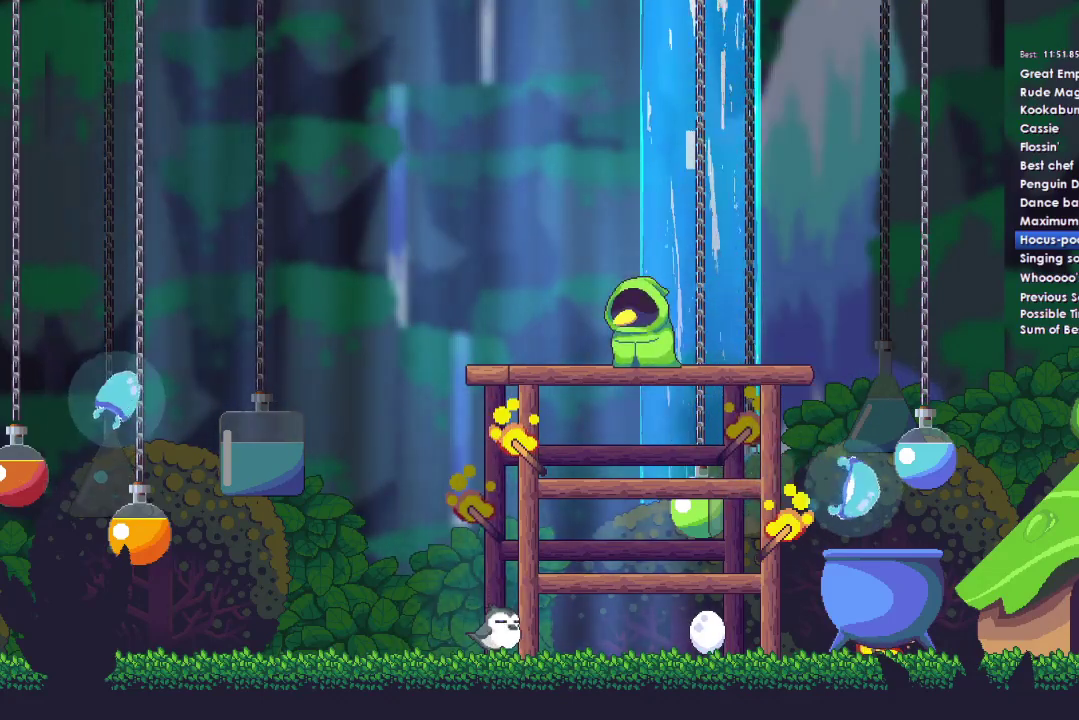
{"buttons": [], "left_stick": "center", "right_stick": "center", "events": [[67, "A", "down"], [200, "A", "up"], [400, "DPAD_DOWN", "down"], [467, "DPAD_DOWN", "up"]]}
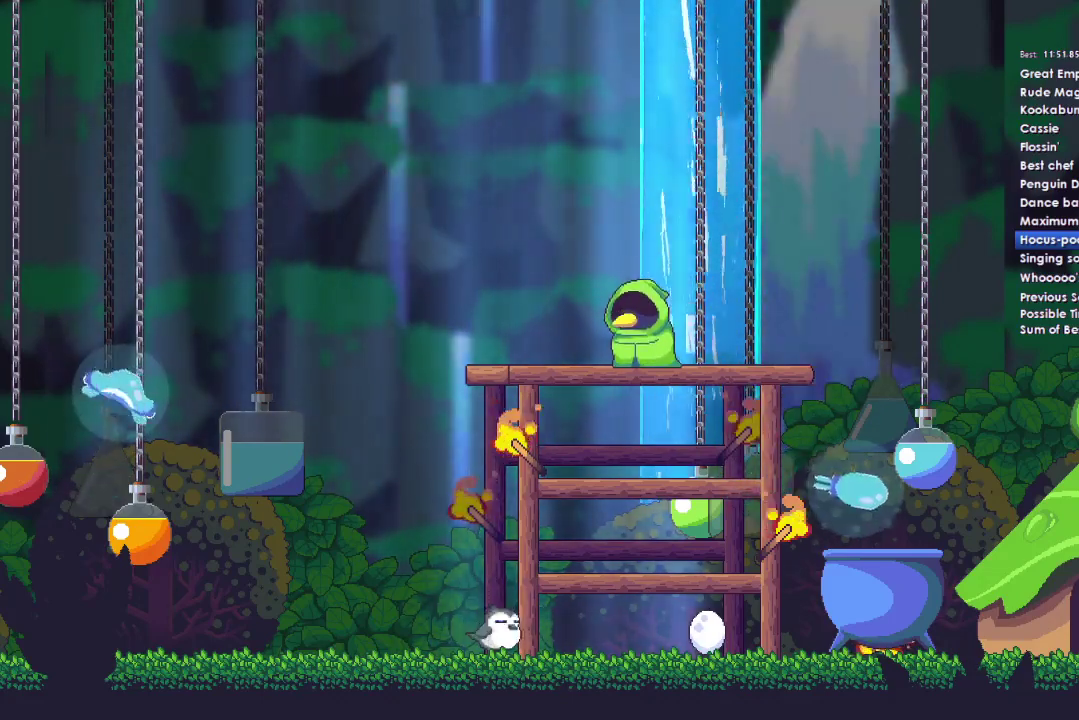
{"buttons": ["A"], "left_stick": "center", "right_stick": "center", "events": [[500, "A", "down"]]}
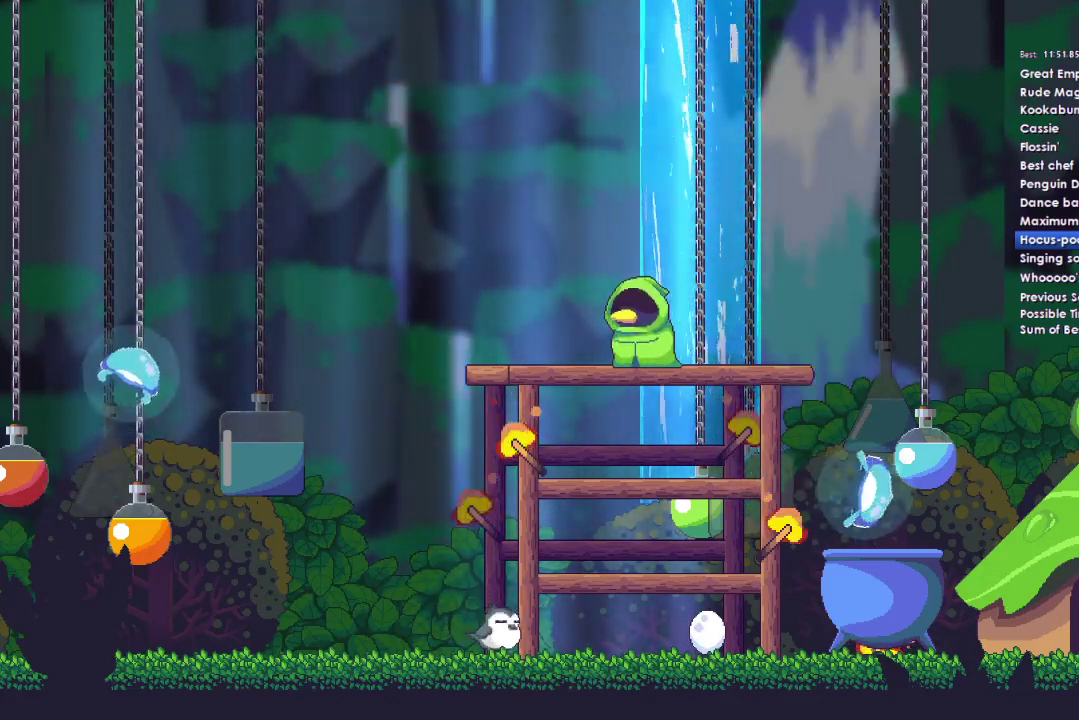
{"buttons": [], "left_stick": "center", "right_stick": "center", "events": [[100, "A", "up"], [100, "DPAD_DOWN", "down"], [200, "A", "down"], [233, "DPAD_DOWN", "up"], [300, "A", "up"], [367, "DPAD_DOWN", "down"], [400, "A", "down"], [467, "DPAD_DOWN", "up"], [500, "A", "up"]]}